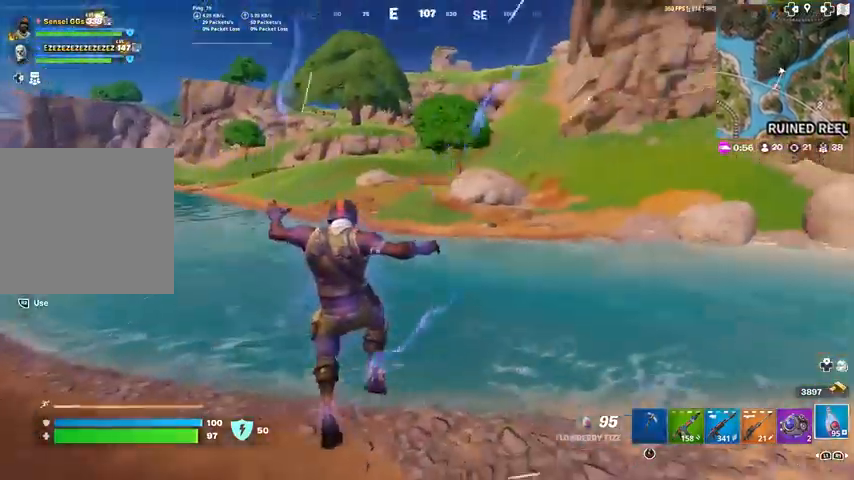
Gameplay with a controller (PlayStation layout); each line is a JSON object with the inputs held at the frame after it. "events" lists button and stick changes between this image and that frame as [ms after this image, input, new state], when the widget could be followed in between. Not read: CROSS TOUCHPAD.
{"buttons": [], "left_stick": "up", "right_stick": "center"}
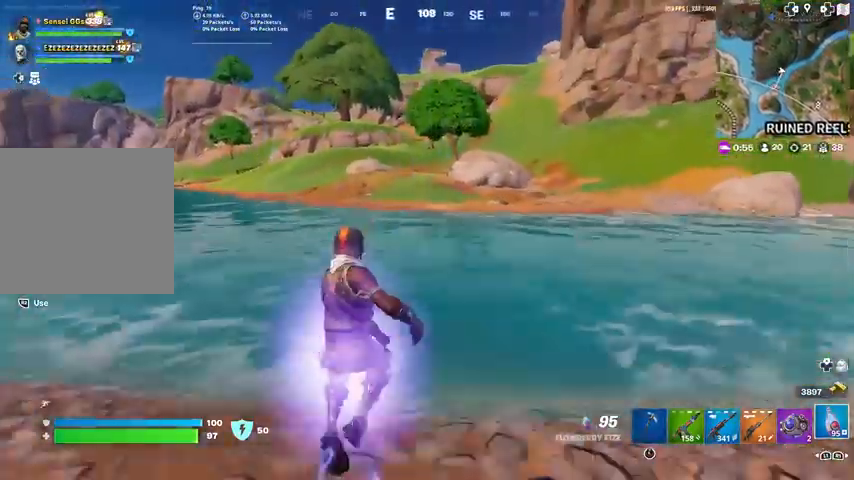
{"buttons": ["R1", "R2"], "left_stick": "up-right", "right_stick": "left", "events": [[100, "R2", "down"], [434, "right_stick", "left"], [467, "R1", "down"], [500, "left_stick", "up-right"]]}
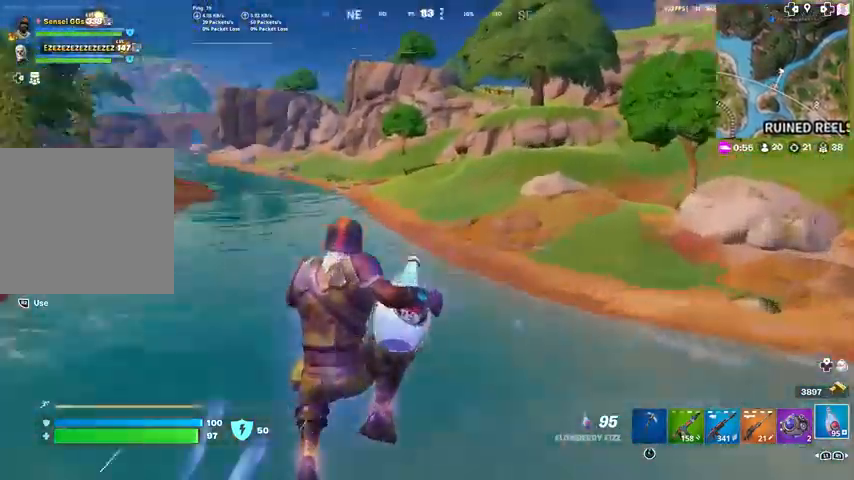
{"buttons": ["R2"], "left_stick": "up-right", "right_stick": "center", "events": [[34, "R1", "up"], [167, "right_stick", "center"]]}
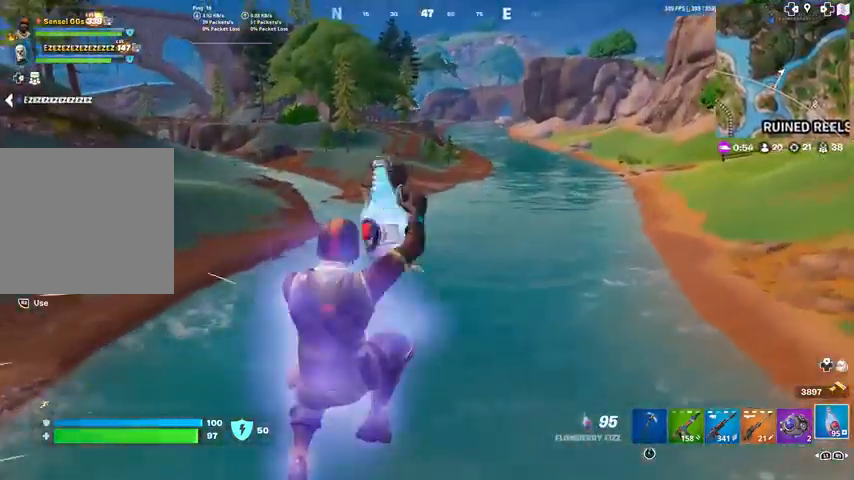
{"buttons": ["R2"], "left_stick": "up-right", "right_stick": "center", "events": []}
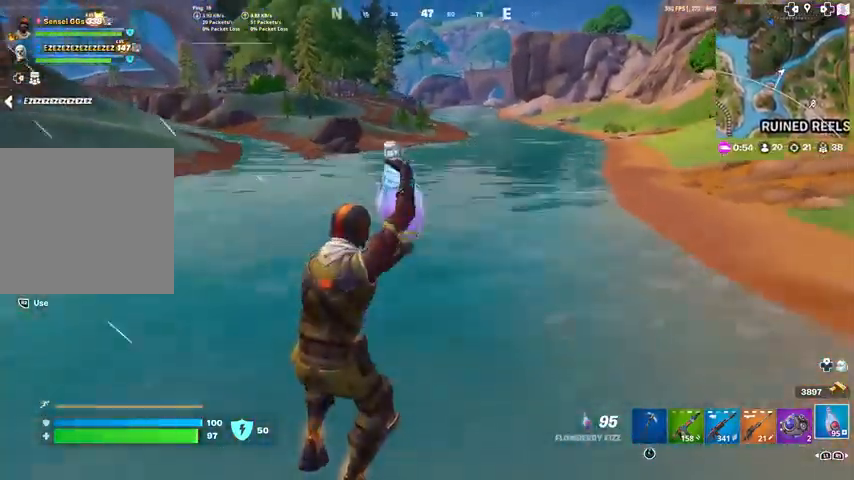
{"buttons": ["R2"], "left_stick": "up-right", "right_stick": "center", "events": []}
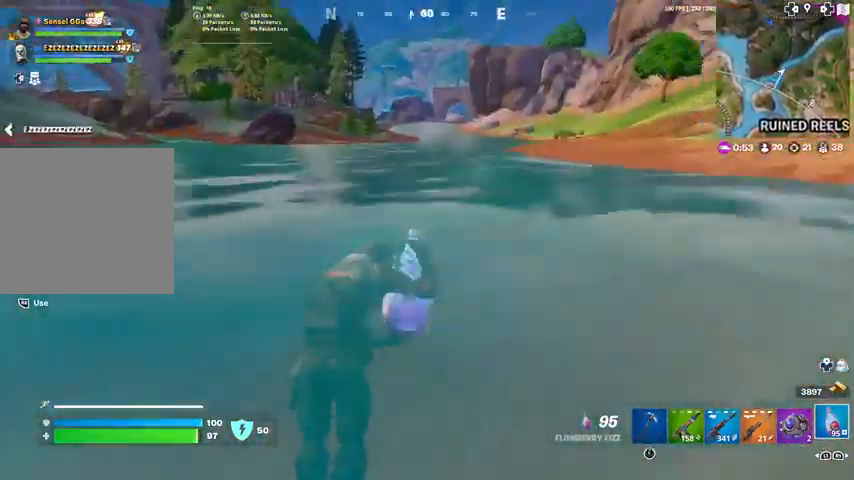
{"buttons": ["R2"], "left_stick": "up-right", "right_stick": "center", "events": []}
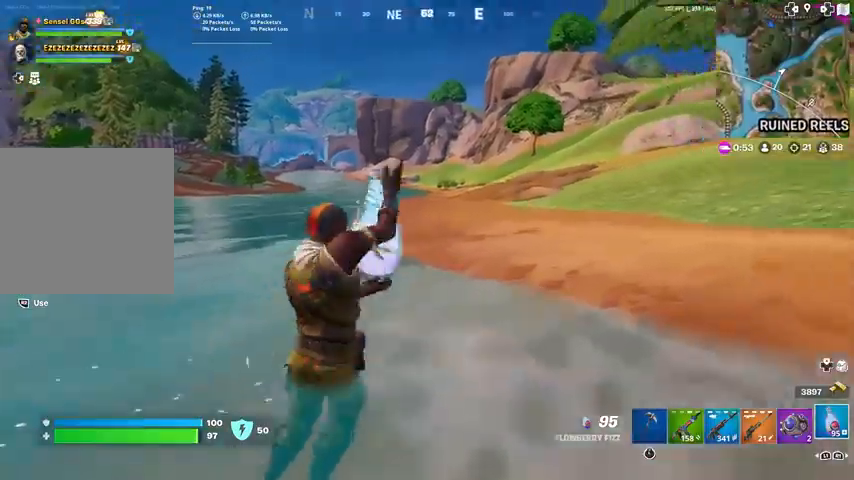
{"buttons": ["R2"], "left_stick": "up", "right_stick": "center", "events": [[467, "left_stick", "up"]]}
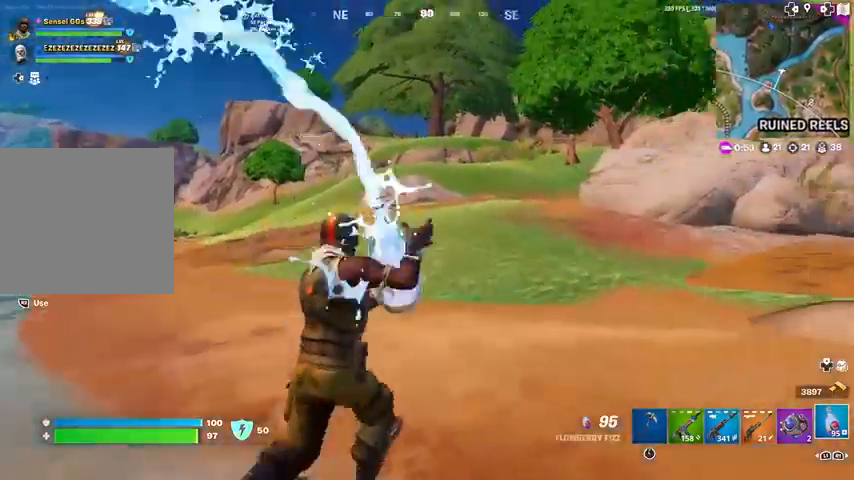
{"buttons": [], "left_stick": "up", "right_stick": "center", "events": [[300, "R2", "up"]]}
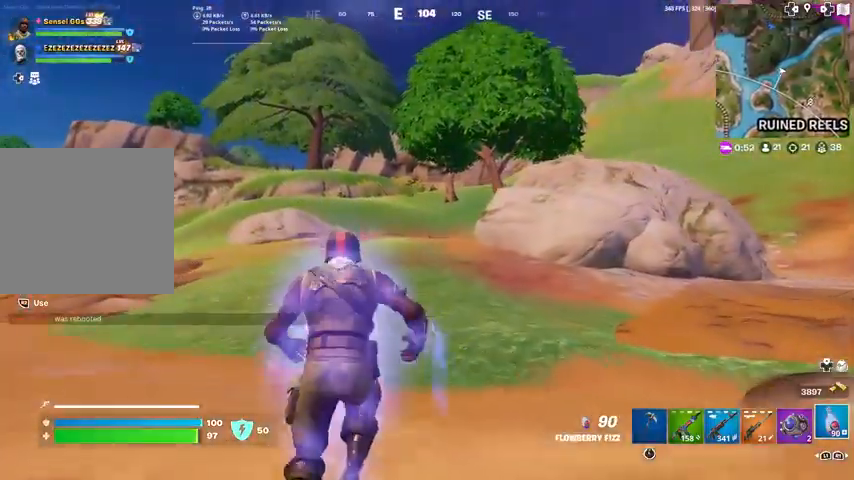
{"buttons": [], "left_stick": "up", "right_stick": "right", "events": [[467, "right_stick", "right"]]}
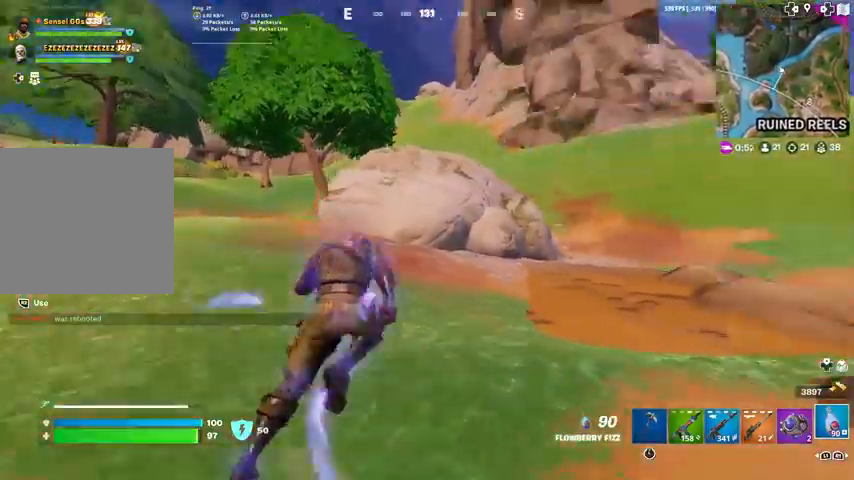
{"buttons": [], "left_stick": "up", "right_stick": "left", "events": [[33, "right_stick", "center"], [67, "R3", "down"], [200, "R3", "up"], [500, "right_stick", "left"]]}
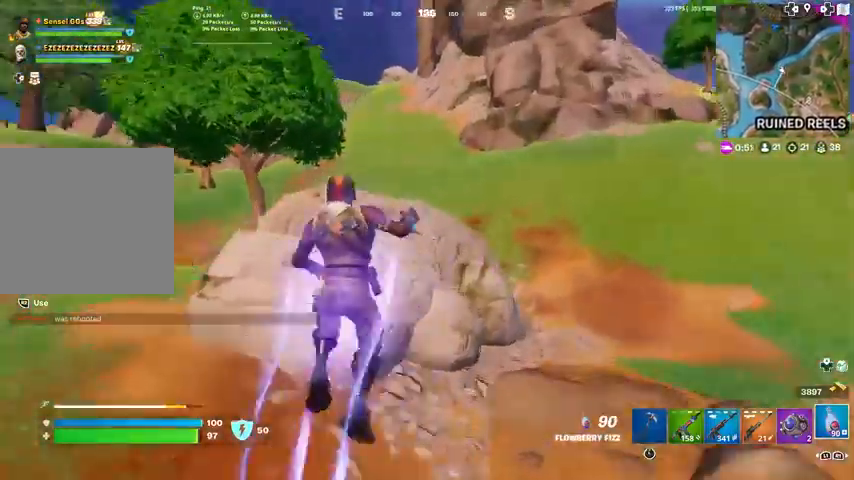
{"buttons": [], "left_stick": "up", "right_stick": "center", "events": [[34, "right_stick", "center"]]}
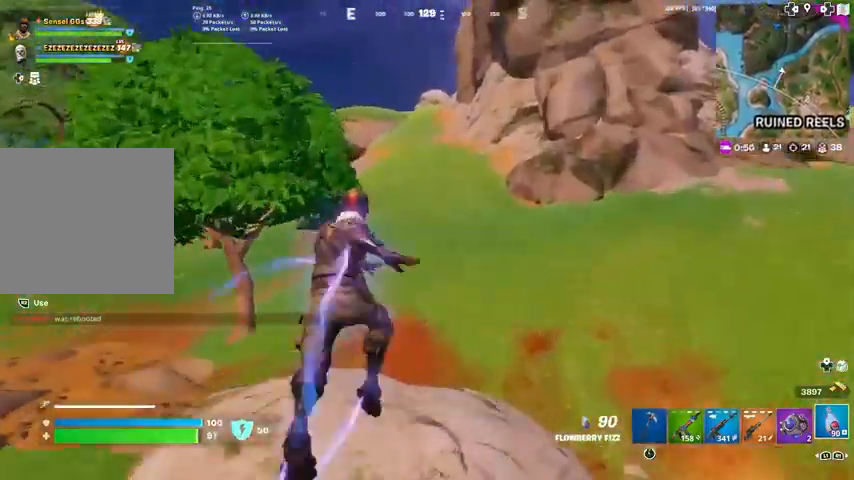
{"buttons": [], "left_stick": "up", "right_stick": "center", "events": []}
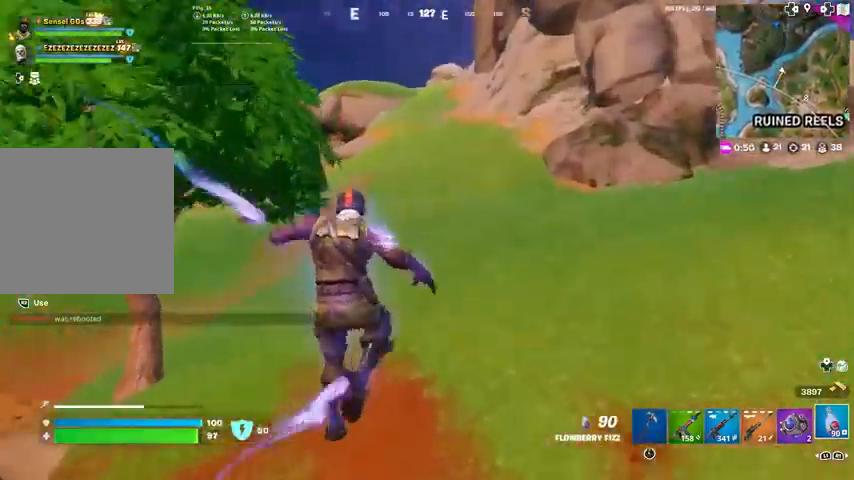
{"buttons": [], "left_stick": "up", "right_stick": "center", "events": [[167, "R3", "down"], [367, "R3", "up"], [367, "right_stick", "left"], [501, "right_stick", "center"]]}
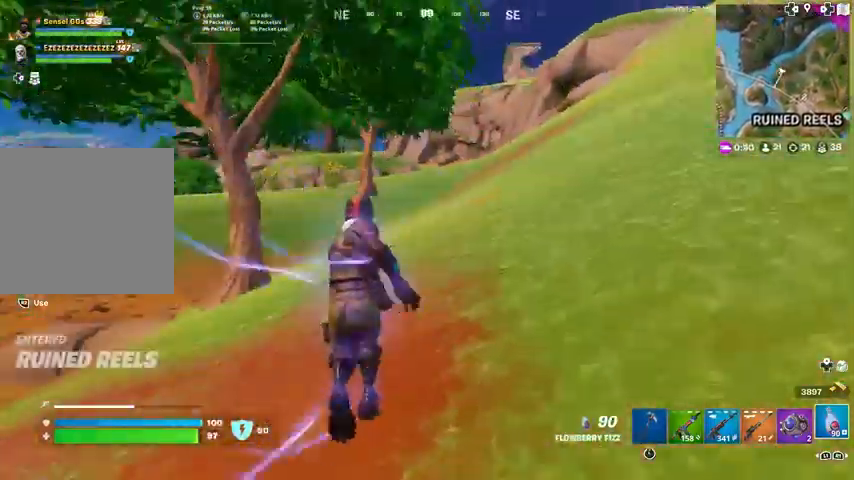
{"buttons": [], "left_stick": "up-right", "right_stick": "center", "events": [[467, "left_stick", "up-right"]]}
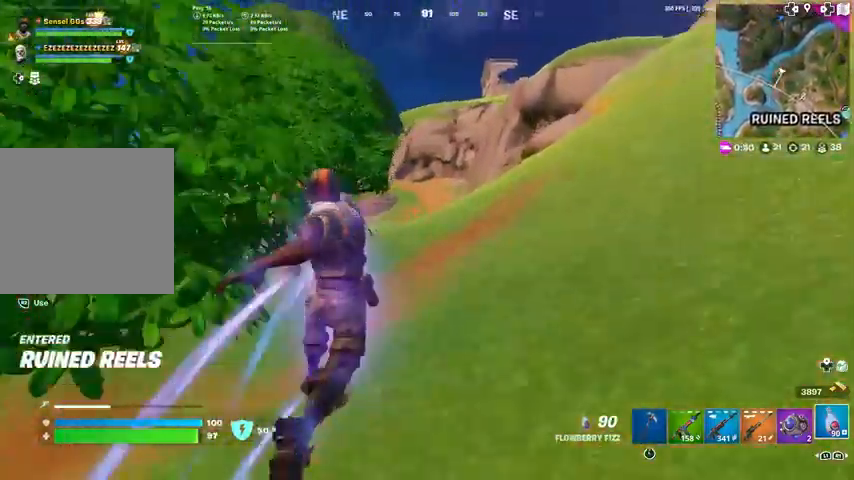
{"buttons": [], "left_stick": "up-right", "right_stick": "center", "events": []}
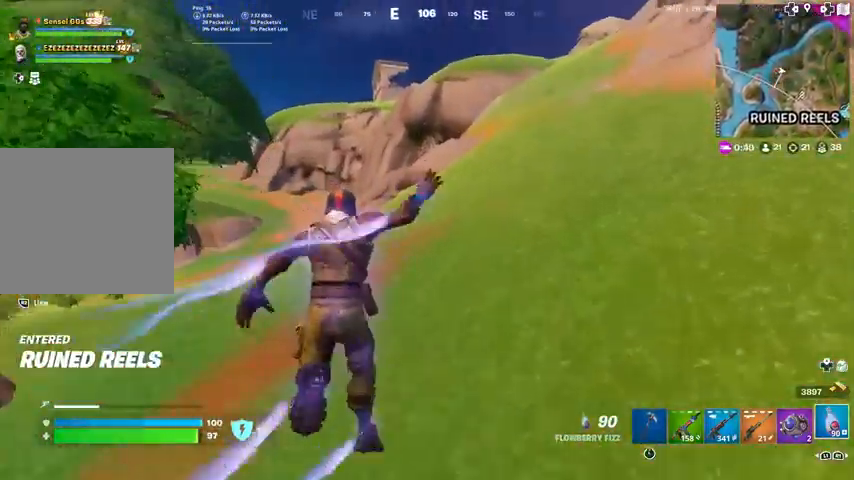
{"buttons": [], "left_stick": "up-right", "right_stick": "center", "events": [[200, "R3", "down"], [367, "R3", "up"]]}
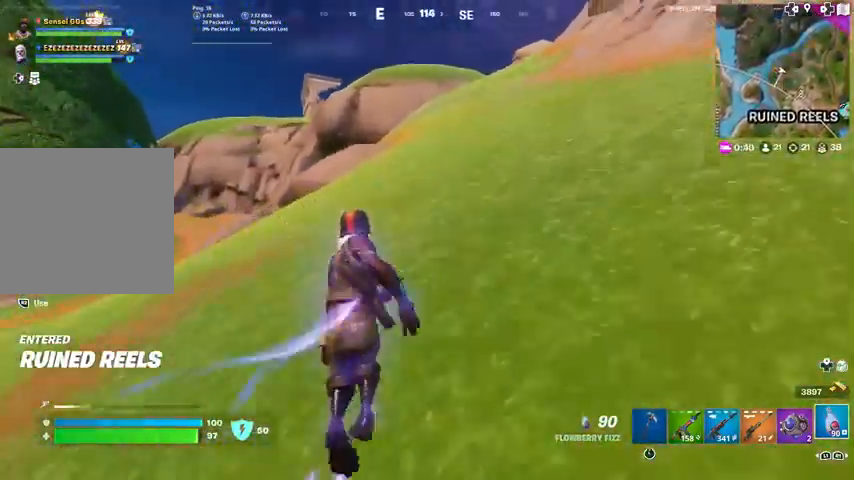
{"buttons": [], "left_stick": "up", "right_stick": "center", "events": [[234, "left_stick", "up"]]}
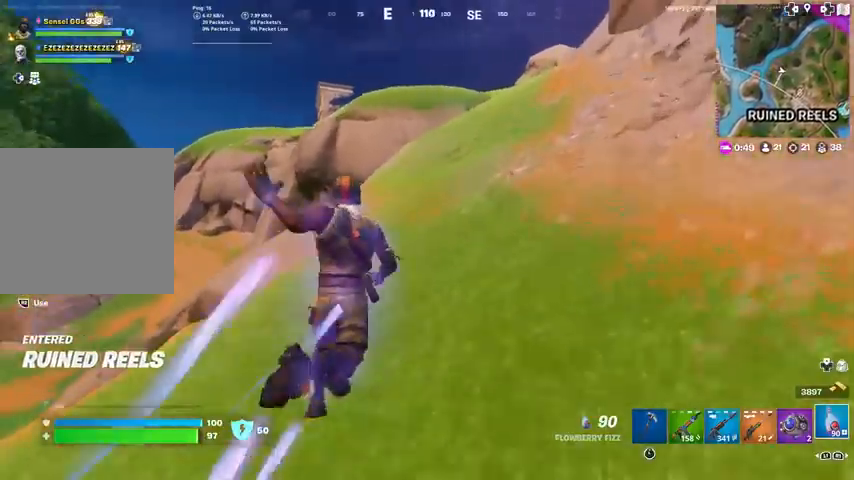
{"buttons": ["R3"], "left_stick": "up", "right_stick": "center", "events": [[367, "R3", "down"]]}
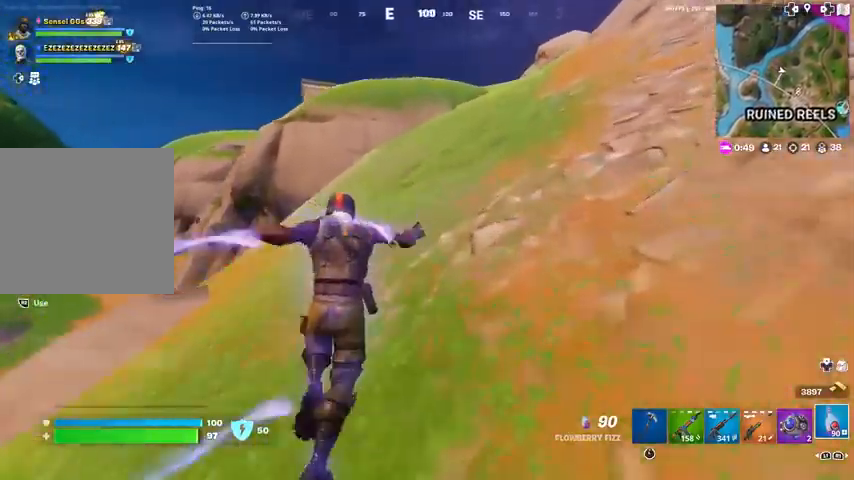
{"buttons": [], "left_stick": "up", "right_stick": "center", "events": [[67, "R3", "up"]]}
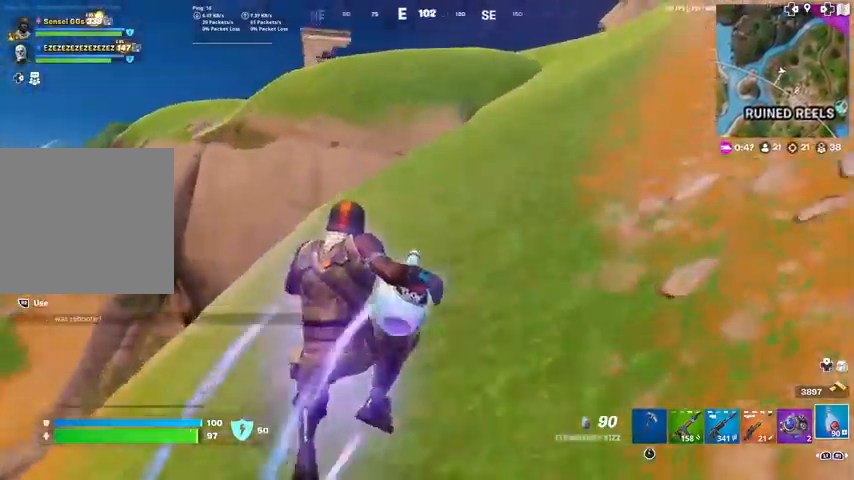
{"buttons": [], "left_stick": "up", "right_stick": "center", "events": [[300, "R3", "down"], [467, "R3", "up"]]}
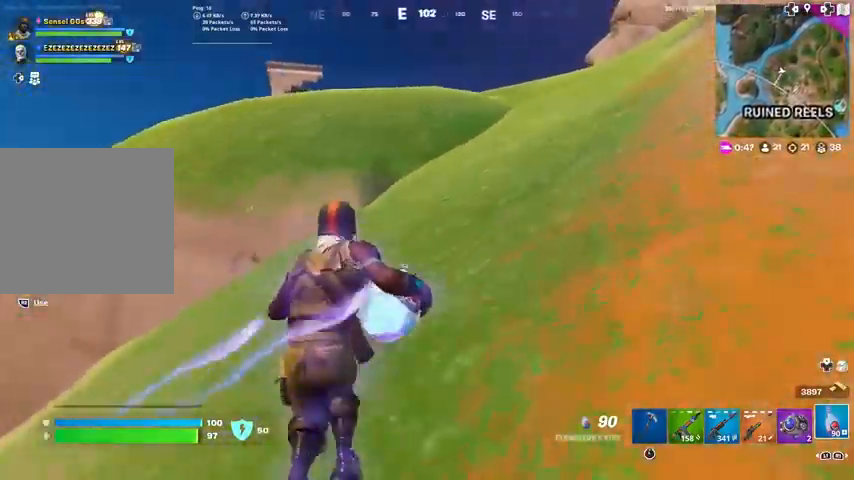
{"buttons": [], "left_stick": "up", "right_stick": "center", "events": []}
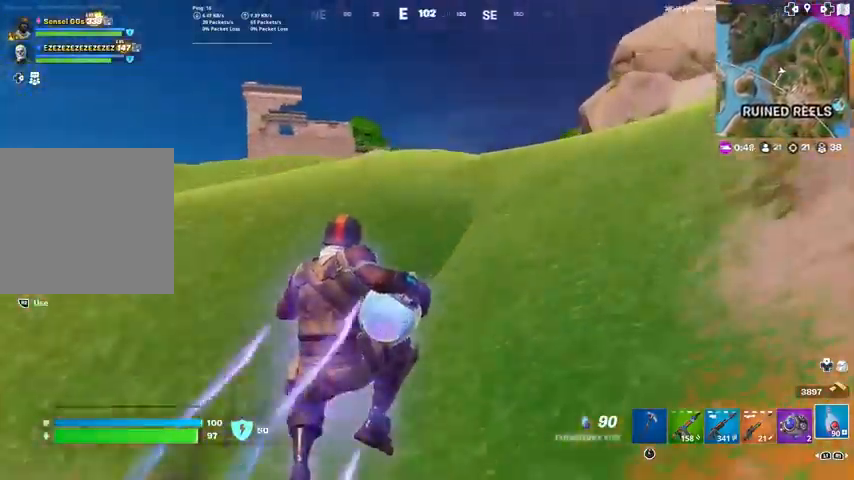
{"buttons": ["R3"], "left_stick": "up", "right_stick": "center", "events": [[333, "R3", "down"]]}
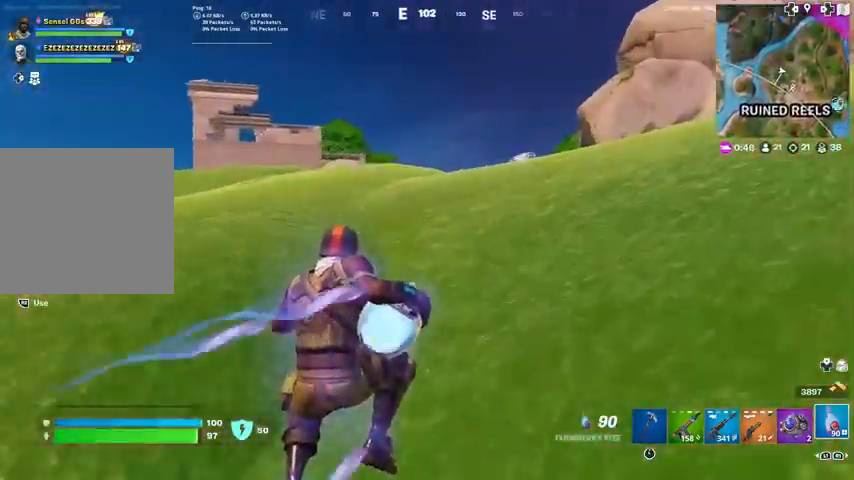
{"buttons": [], "left_stick": "up", "right_stick": "center", "events": [[100, "R3", "up"]]}
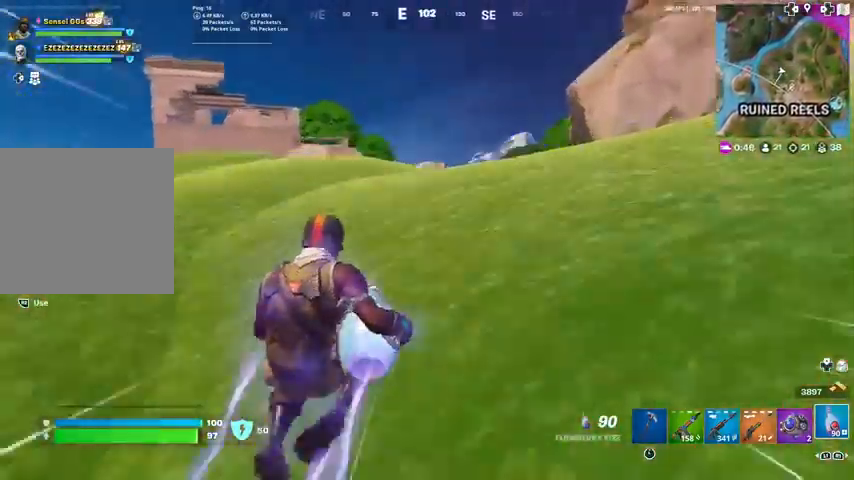
{"buttons": [], "left_stick": "up", "right_stick": "center", "events": []}
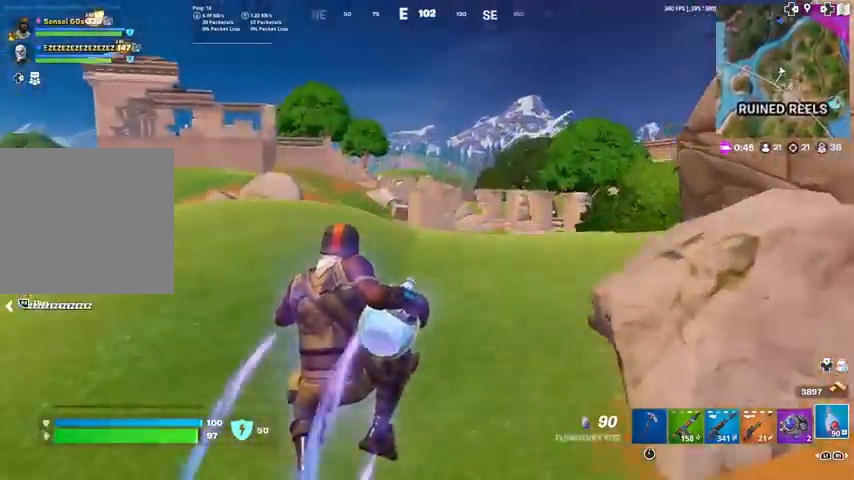
{"buttons": ["R3"], "left_stick": "up", "right_stick": "center", "events": [[434, "R3", "down"]]}
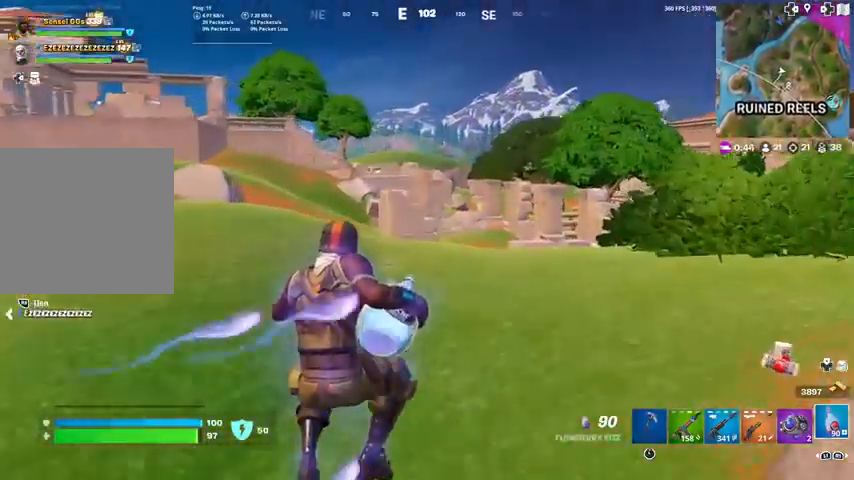
{"buttons": [], "left_stick": "up-right", "right_stick": "center", "events": [[100, "R3", "up"], [100, "right_stick", "right"], [133, "left_stick", "up-right"], [233, "right_stick", "center"]]}
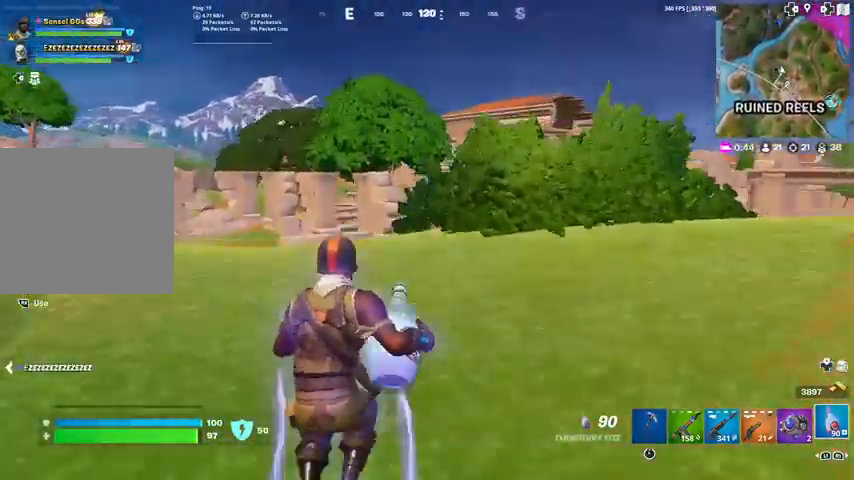
{"buttons": [], "left_stick": "up-right", "right_stick": "center", "events": [[234, "right_stick", "down-right"], [334, "right_stick", "center"]]}
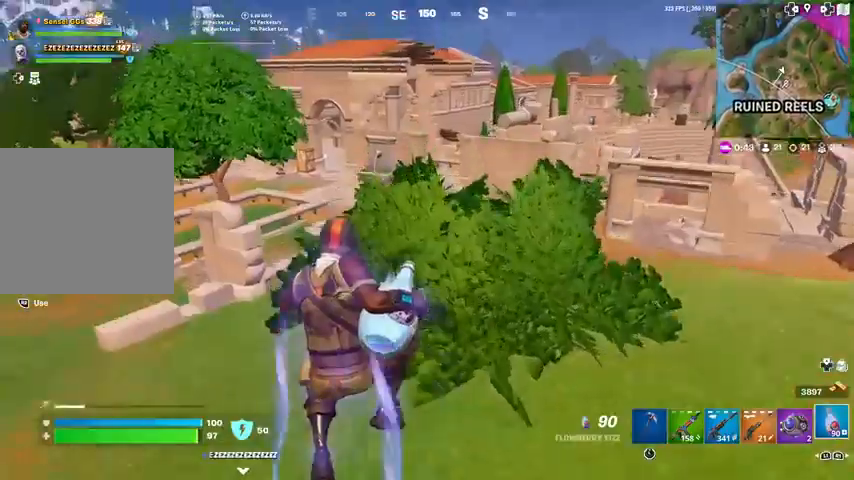
{"buttons": [], "left_stick": "up-right", "right_stick": "center", "events": []}
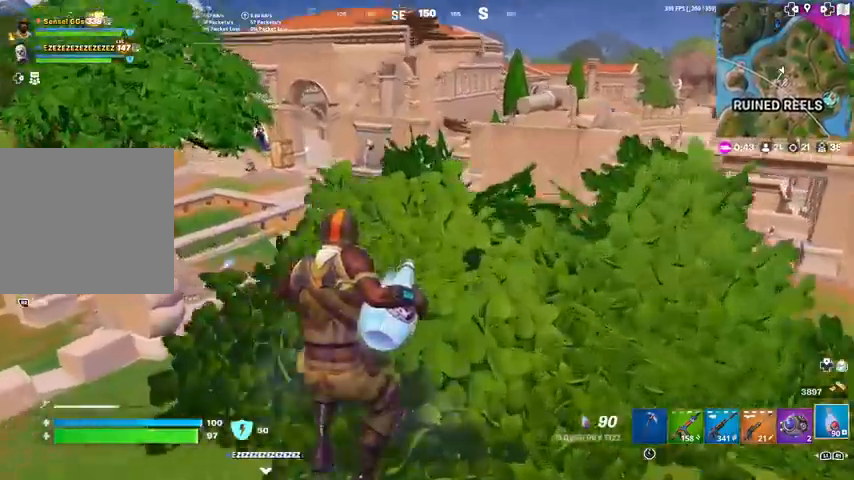
{"buttons": [], "left_stick": "up", "right_stick": "center", "events": [[34, "R3", "down"], [134, "left_stick", "up"], [167, "R3", "up"]]}
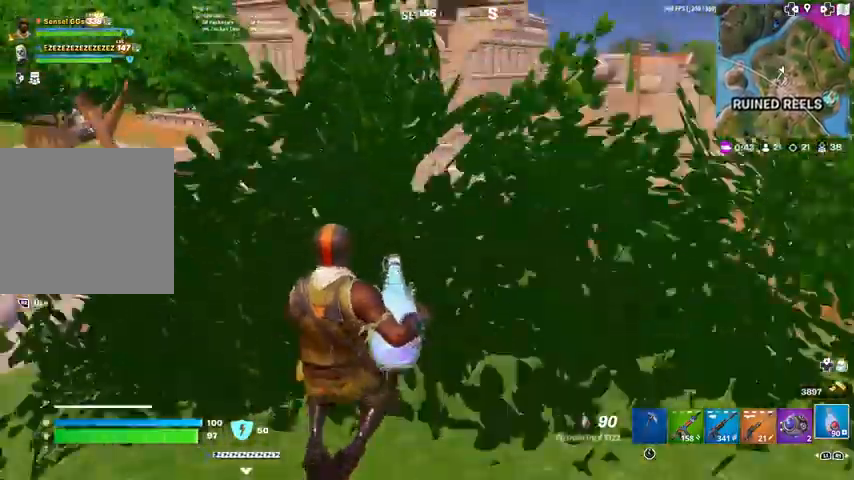
{"buttons": ["R2"], "left_stick": "up-left", "right_stick": "center", "events": [[200, "R2", "down"], [467, "left_stick", "up-left"]]}